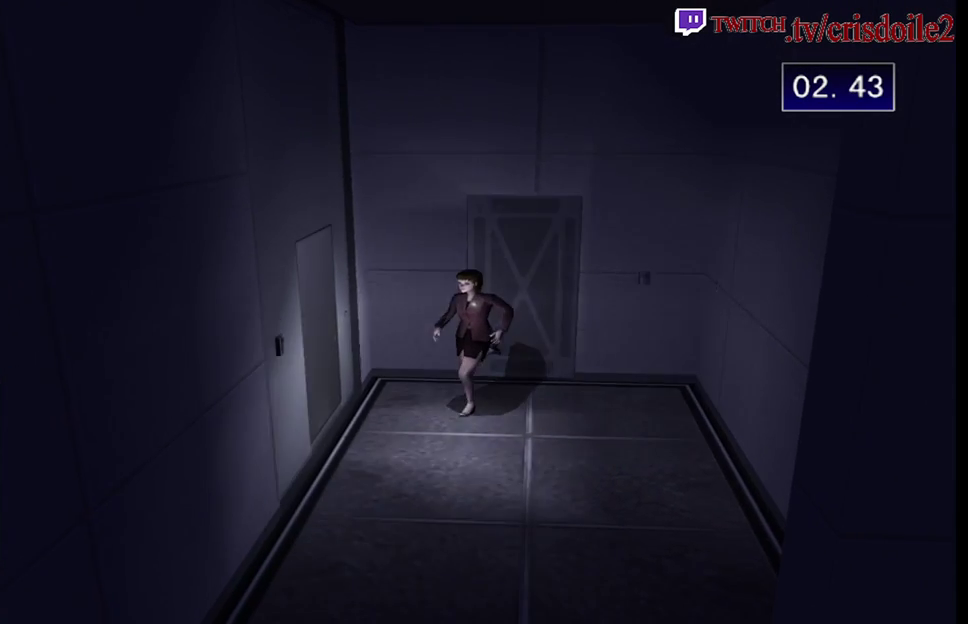
Gameplay with a controller (arcade stick); each line is a JSON object with the inputs held at the frame after it. "events" lists button and stick changes between this image and that frame as [ms after this image, input, new state], when the widget could be followed in between. Not read: DPAD_RIGHT L3 R3.
{"buttons": ["SQUARE"], "left_stick": "center", "events": [[217, "CROSS", "down"], [317, "CROSS", "up"], [367, "CROSS", "down"], [417, "left_stick", "up"], [467, "CROSS", "up"], [483, "left_stick", "center"]]}
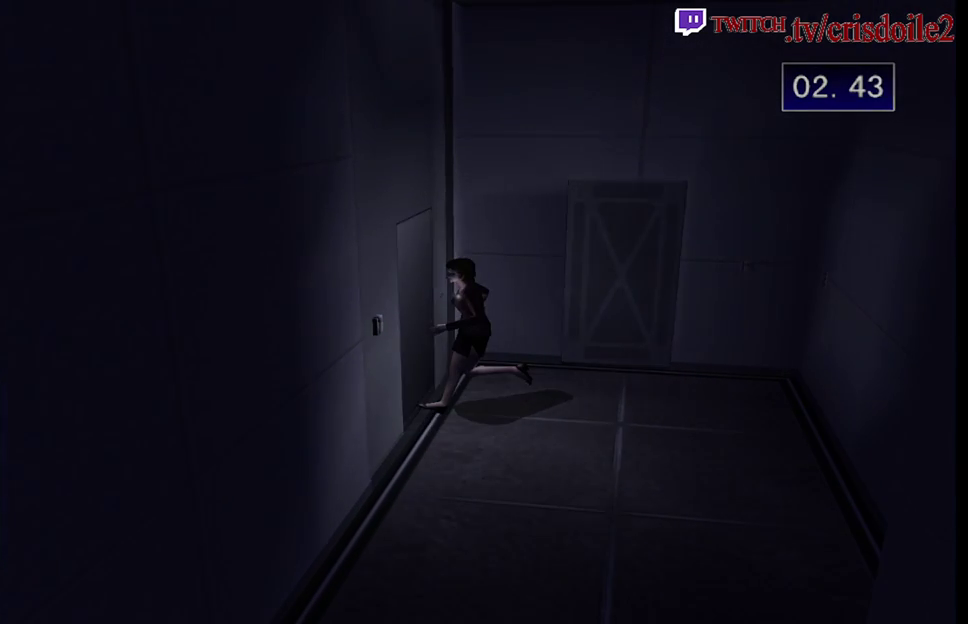
{"buttons": [], "left_stick": "center", "events": [[433, "SQUARE", "up"]]}
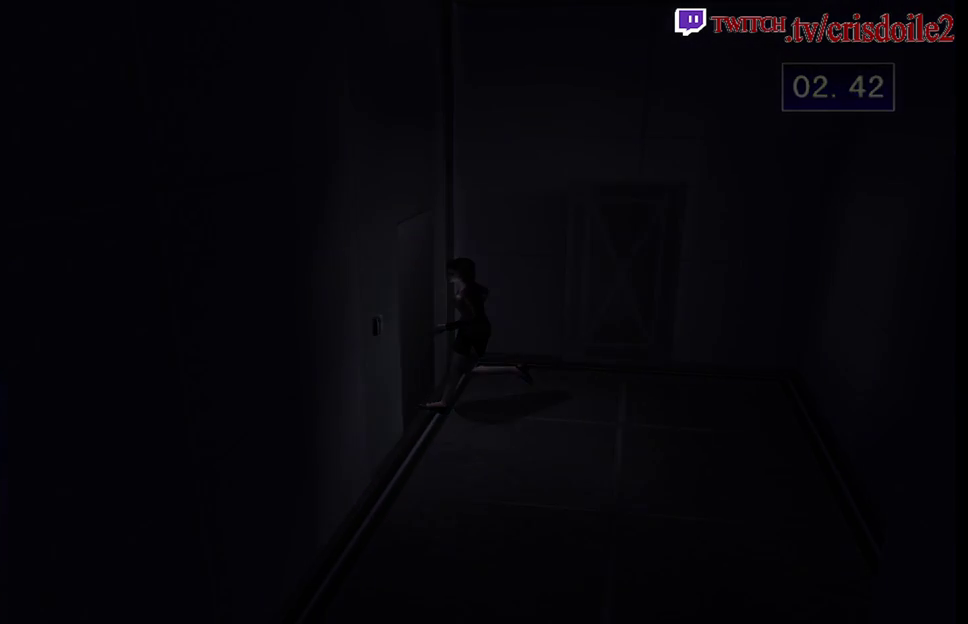
{"buttons": [], "left_stick": "center", "events": []}
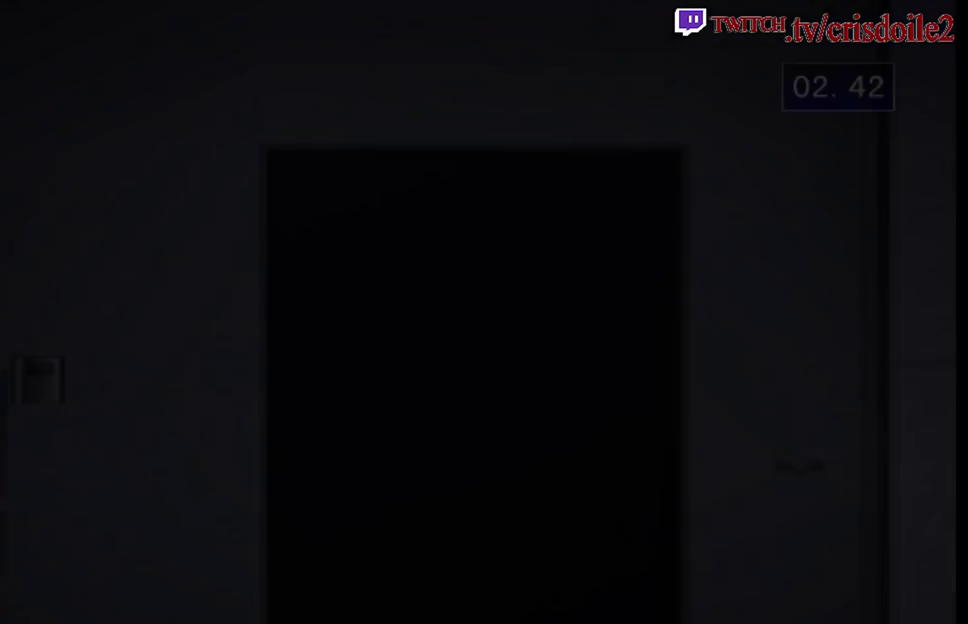
{"buttons": [], "left_stick": "center", "events": []}
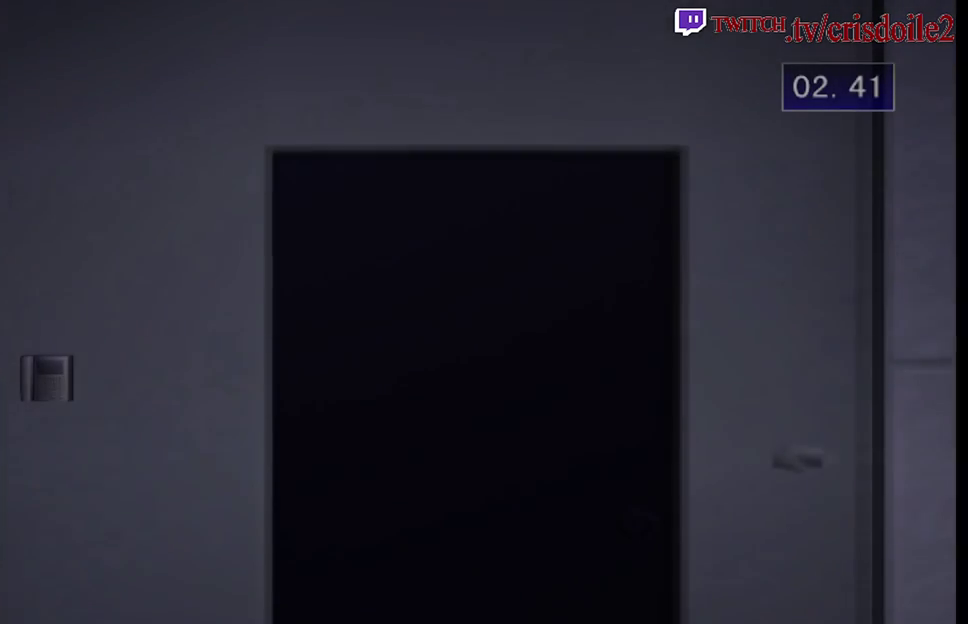
{"buttons": [], "left_stick": "center", "events": []}
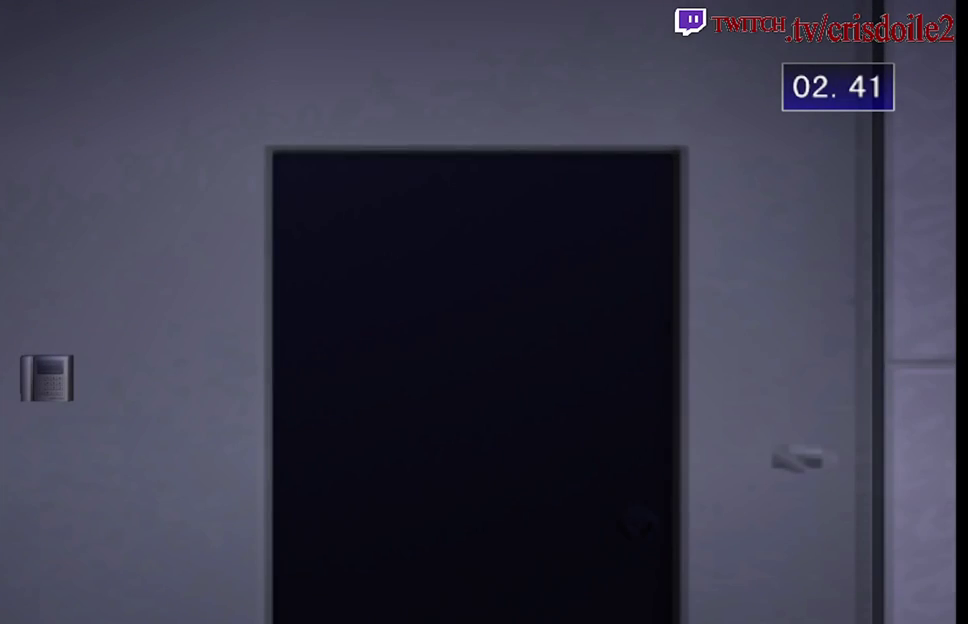
{"buttons": [], "left_stick": "center", "events": []}
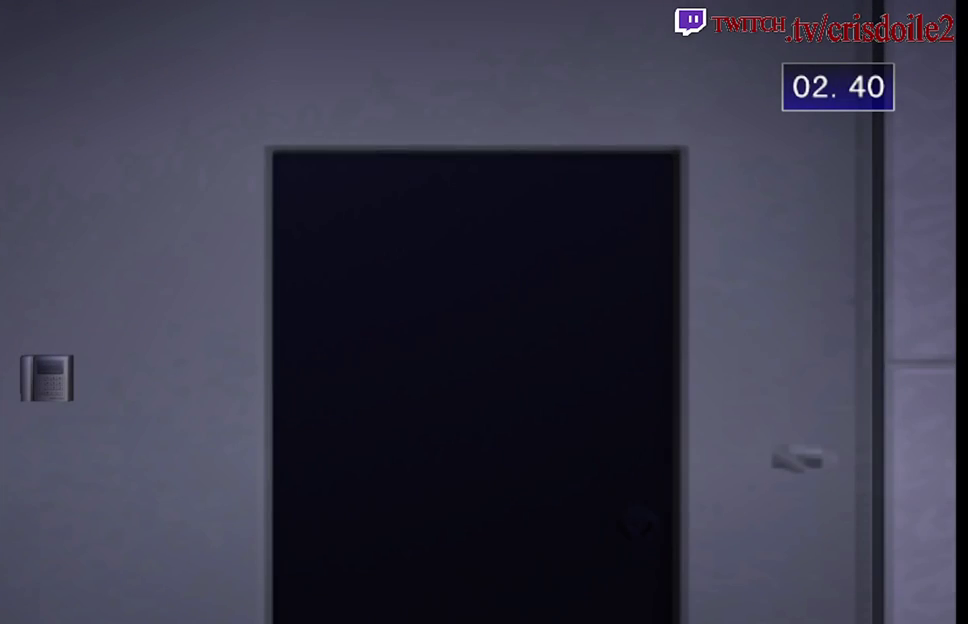
{"buttons": [], "left_stick": "center", "events": []}
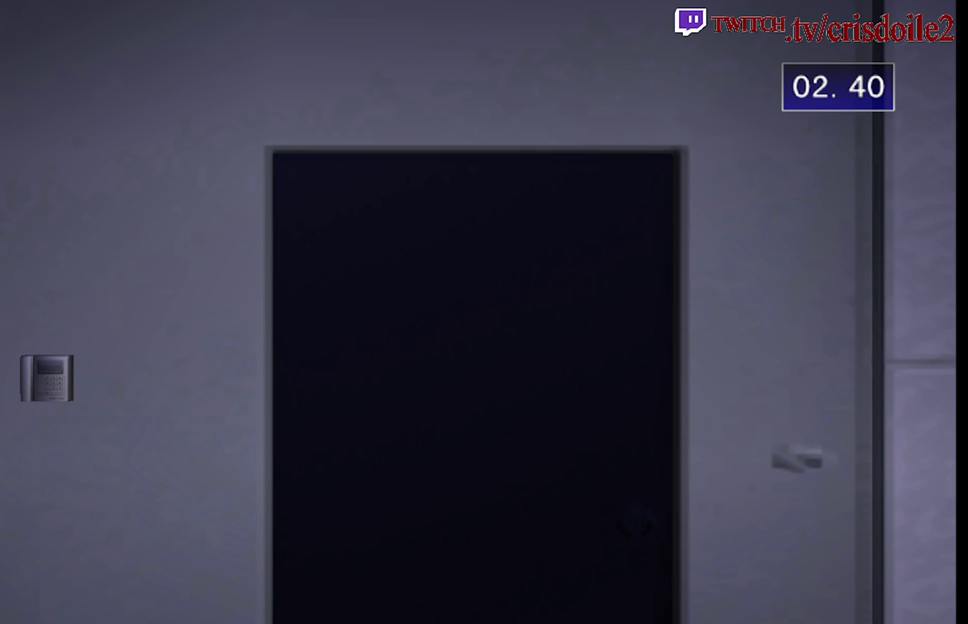
{"buttons": [], "left_stick": "center", "events": []}
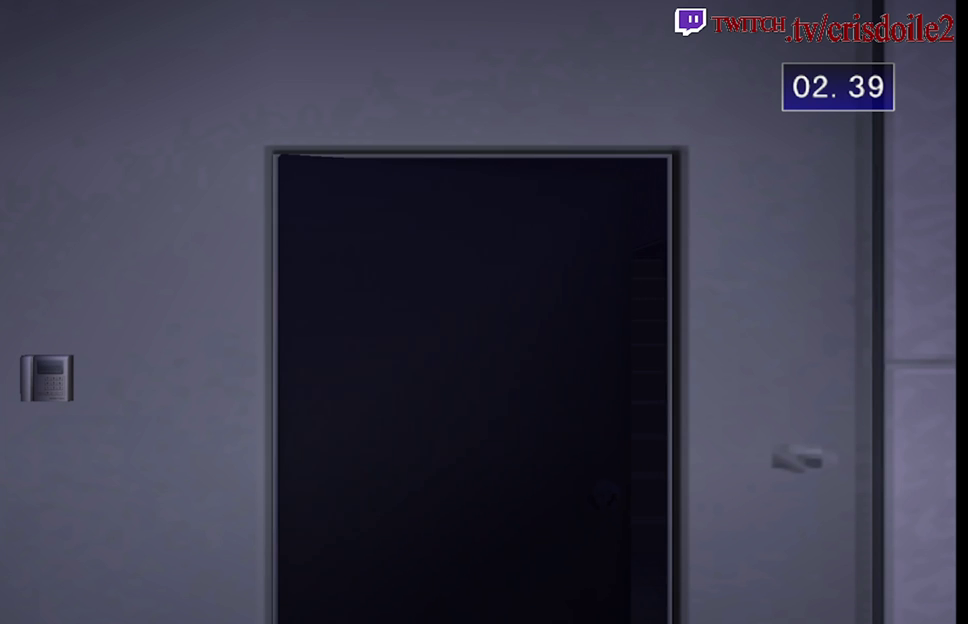
{"buttons": [], "left_stick": "center", "events": []}
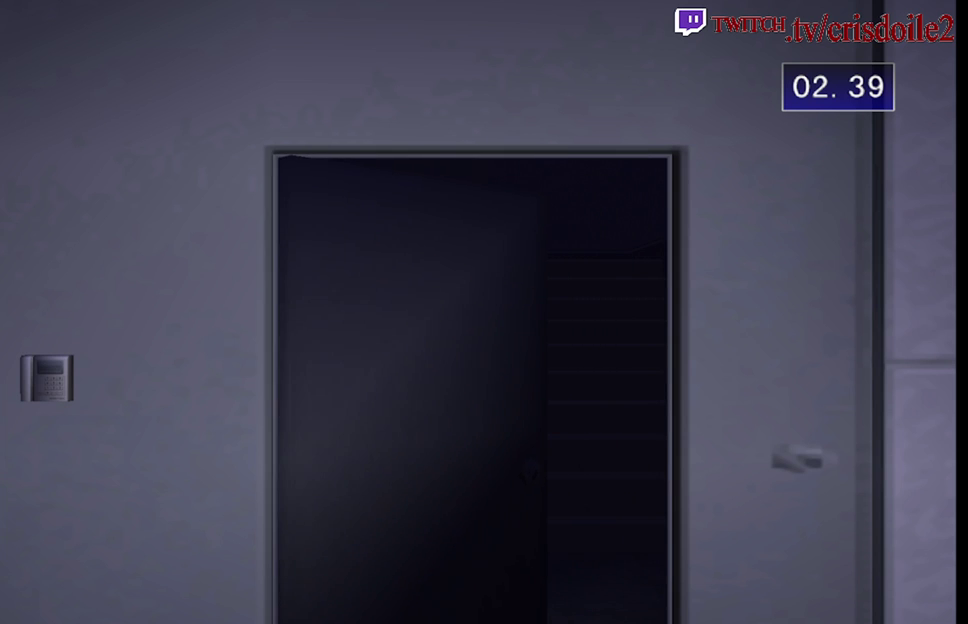
{"buttons": [], "left_stick": "center", "events": []}
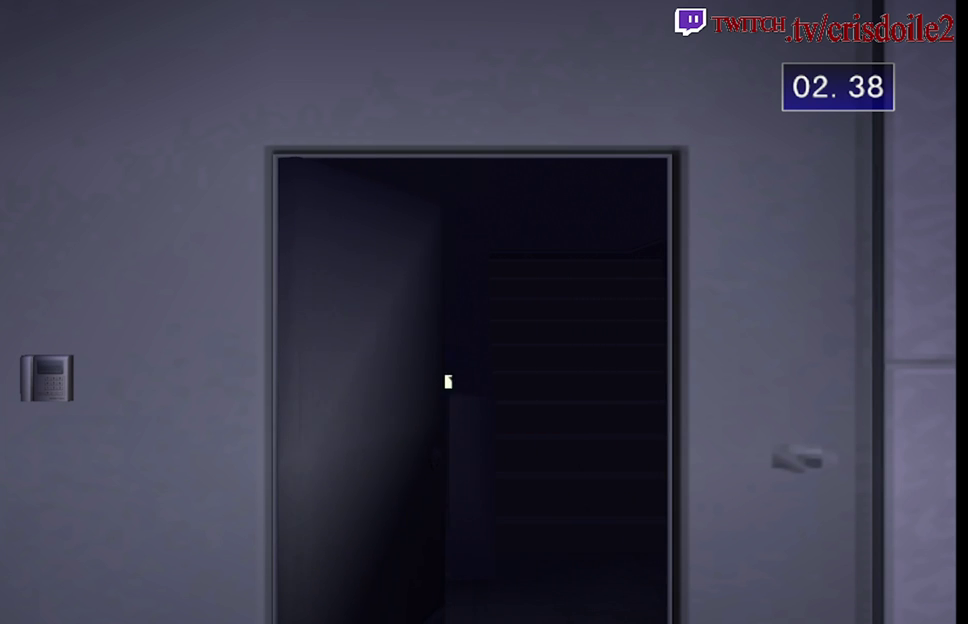
{"buttons": [], "left_stick": "center", "events": []}
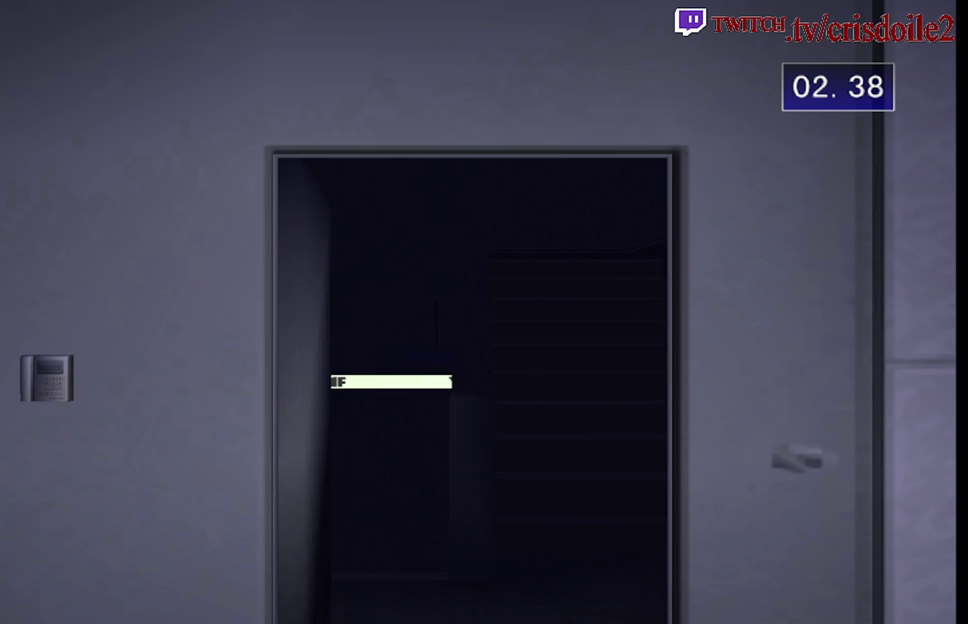
{"buttons": [], "left_stick": "center", "events": []}
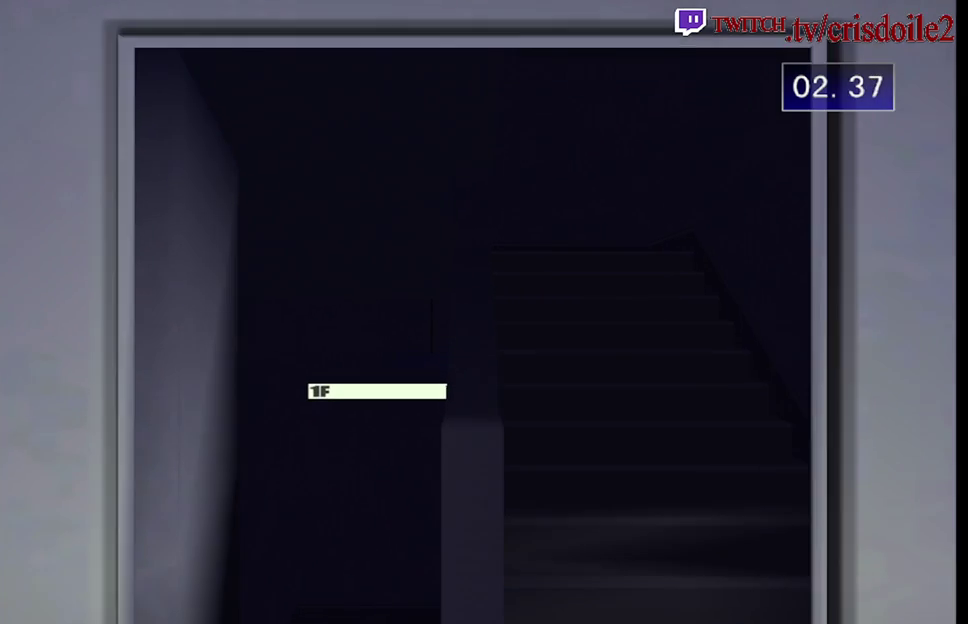
{"buttons": [], "left_stick": "left", "events": [[467, "left_stick", "left"]]}
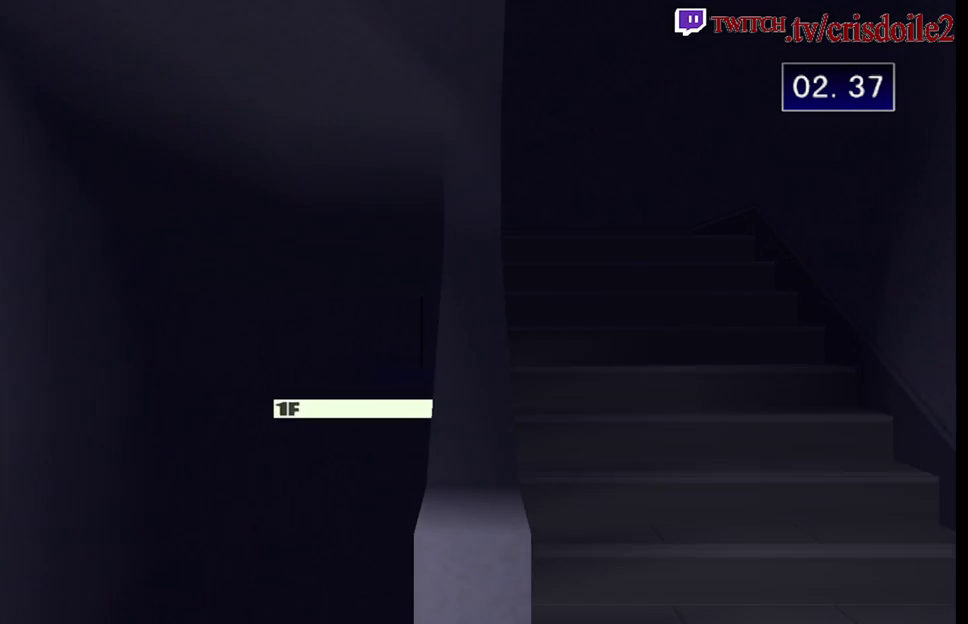
{"buttons": ["SQUARE"], "left_stick": "up", "events": [[400, "SQUARE", "down"], [400, "left_stick", "up-left"], [483, "left_stick", "up"]]}
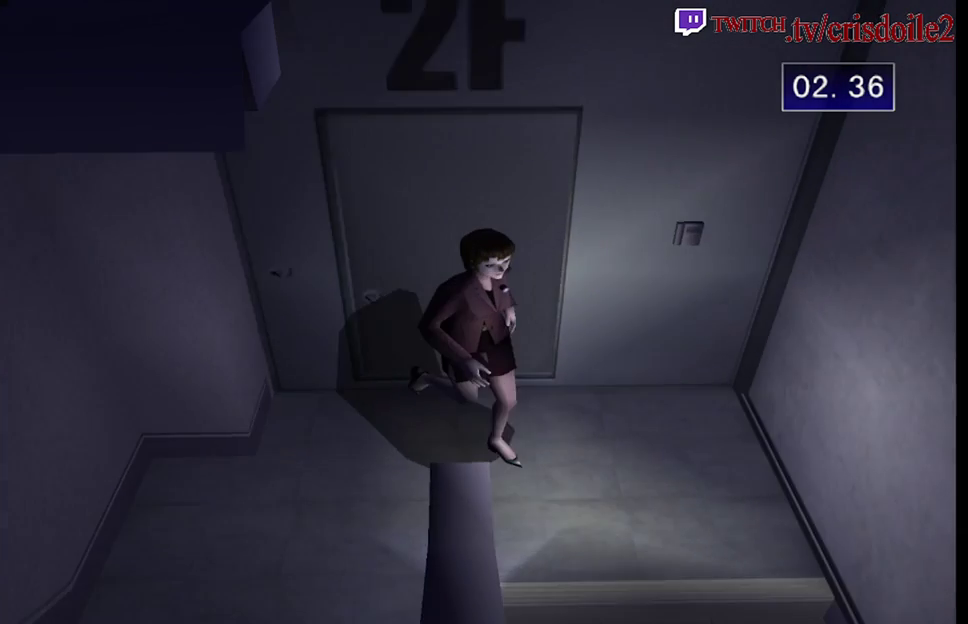
{"buttons": [], "left_stick": "center", "events": [[233, "left_stick", "up-right"], [333, "SQUARE", "up"], [350, "CROSS", "down"], [417, "left_stick", "up"], [433, "CROSS", "up"], [500, "left_stick", "center"]]}
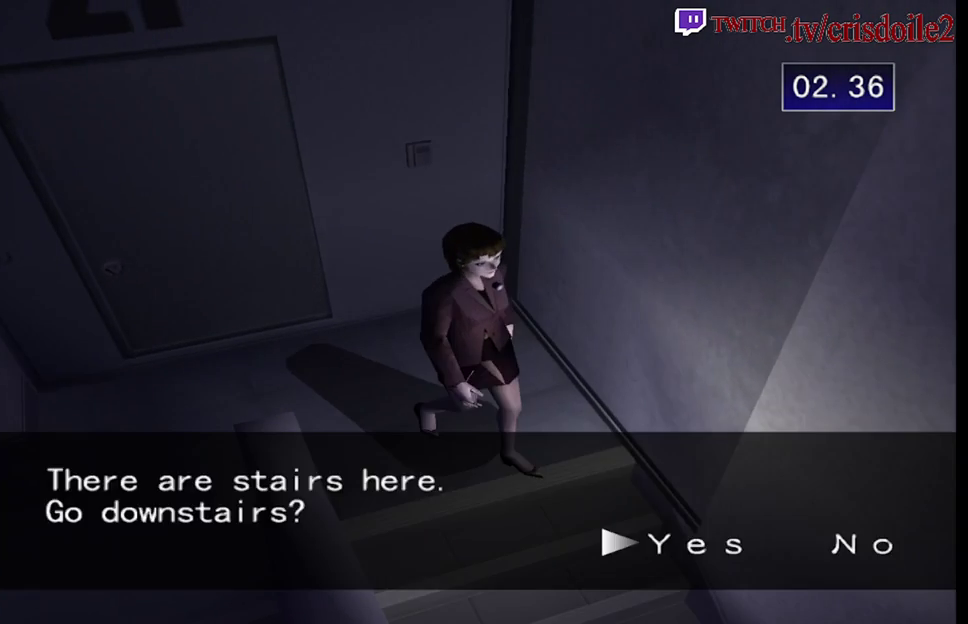
{"buttons": [], "left_stick": "center", "events": [[17, "CROSS", "down"], [83, "CROSS", "up"], [150, "CROSS", "down"], [250, "CROSS", "up"]]}
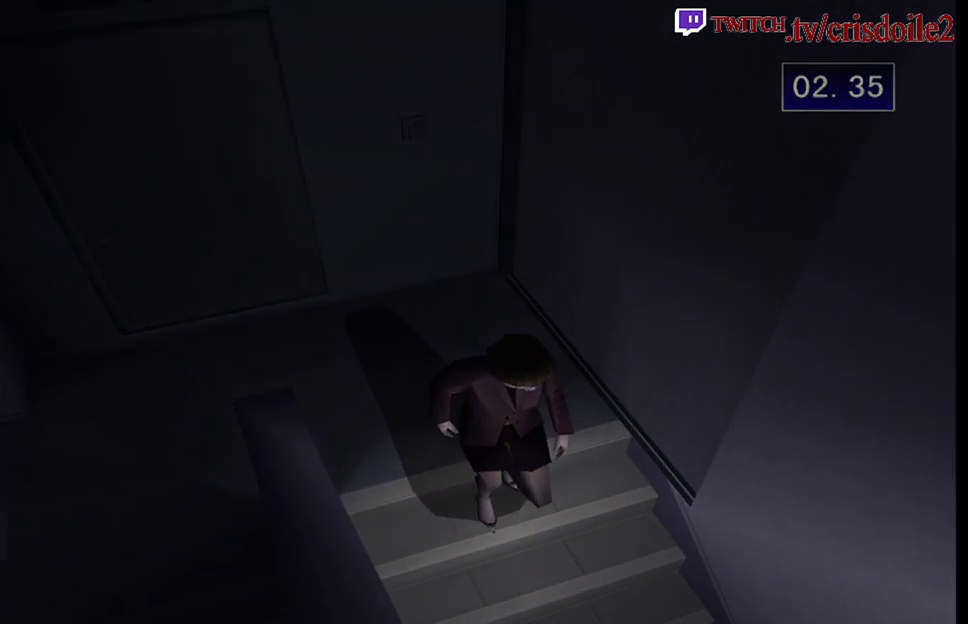
{"buttons": [], "left_stick": "center", "events": []}
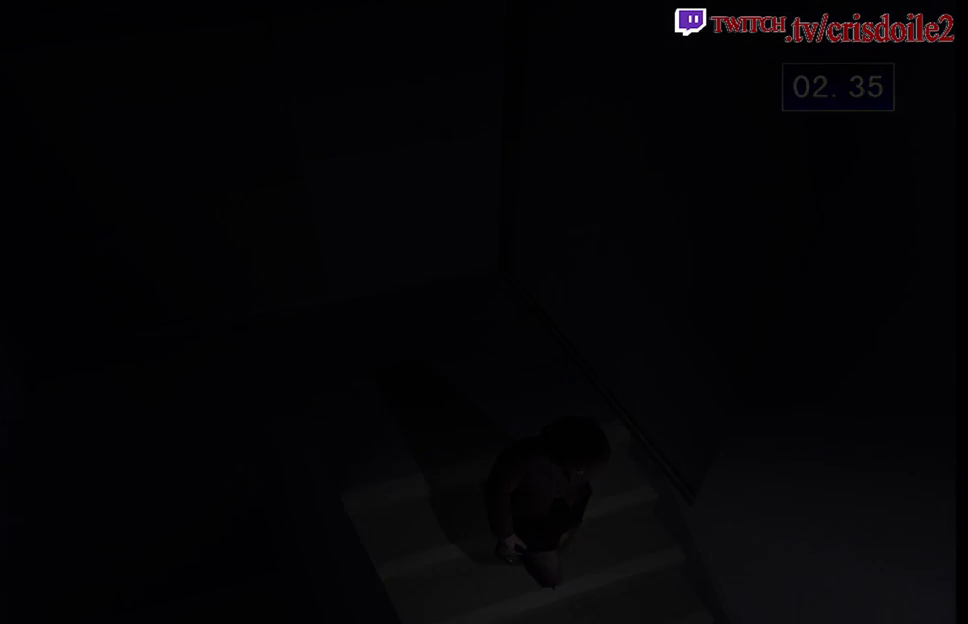
{"buttons": [], "left_stick": "center", "events": []}
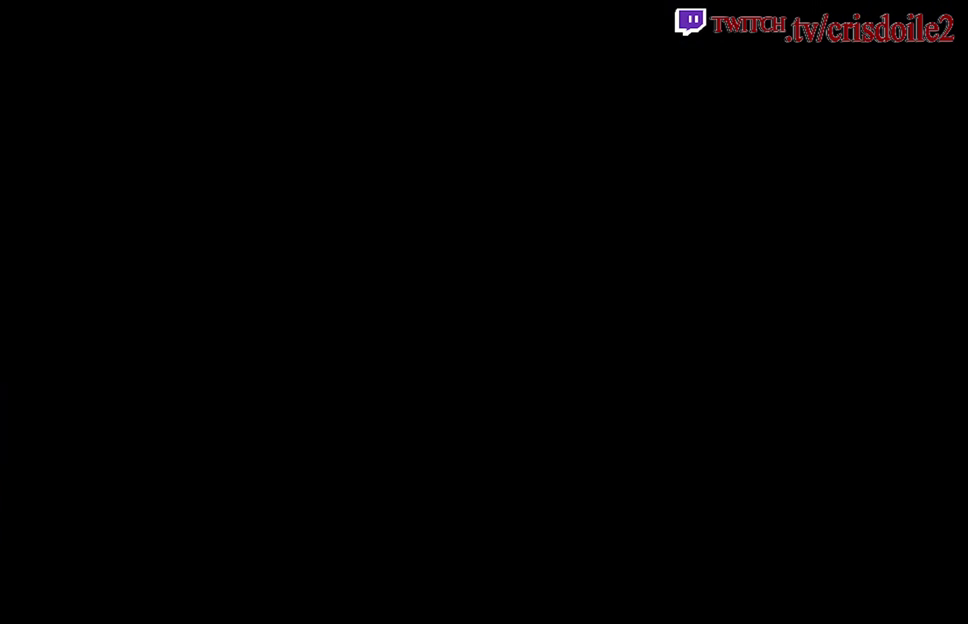
{"buttons": [], "left_stick": "center", "events": []}